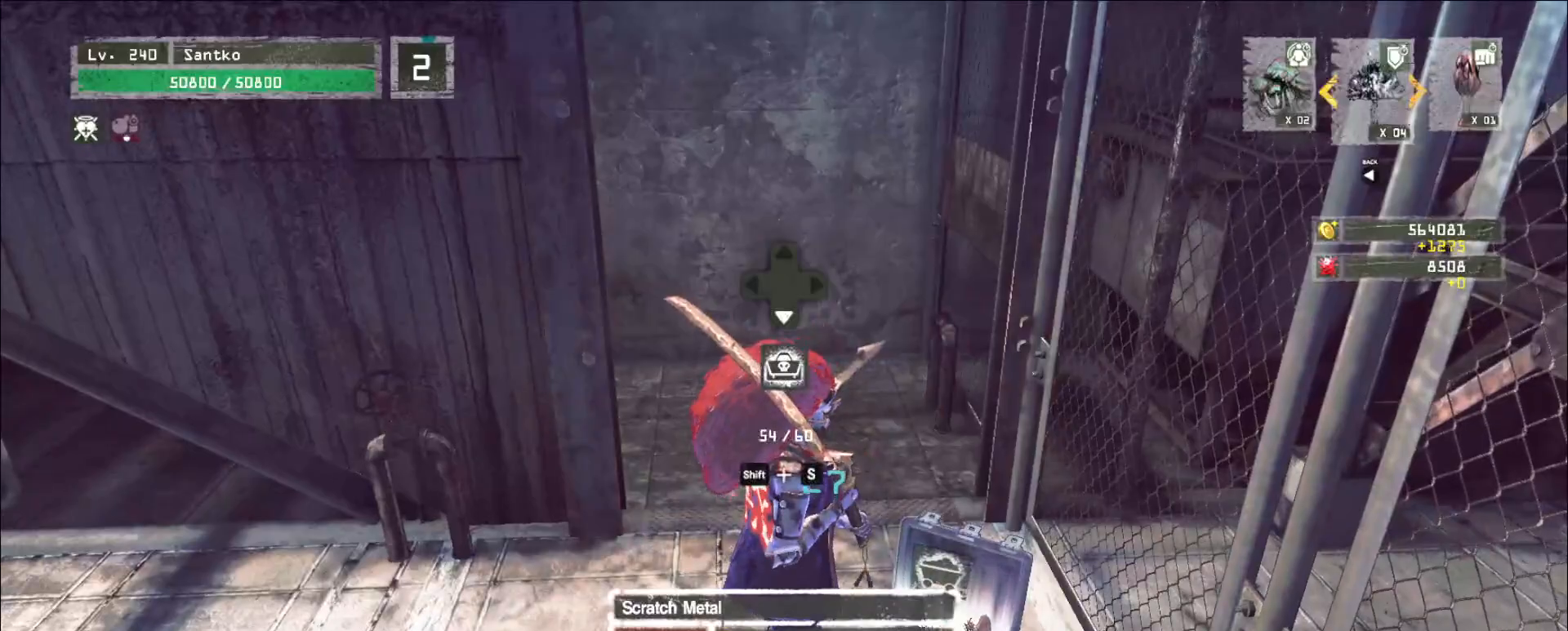
Gameplay with keyboard and mouse; each line is a JSON object with the keys and mouse buttons held at the frame after it. "events" lists presses ("down") and releases ("up") of "1", "2", "3", "4", "5", "a", "alt", "b", "c", "ctrl", "d", "e", "f", "g", "q", "r", "s", "shift", "space", "t", "tab", "v", "w", "x", "z", "mouse_left", "mouse_wheel", "mouse_right", "mouse_mb4" and "mouse_mb5" between this image and that frame as [ms after this image, input, new state], when the widget could be followed in between. "mouse_left", "mouse_wheel", "mouse_right", "mouse_mb4", "mouse_mb5" = the "left", "wheel", "right", "mb4", "mb5" buttons of the "mouse" list. No other keys are recorded. "wheel" means that the mouse wheel is clicked or scrolled. Not read: mouse_move.
{"keys": ["w"], "mouse": [], "events": [[80, "w", "down"], [120, "ctrl", "down"], [240, "ctrl", "up"]]}
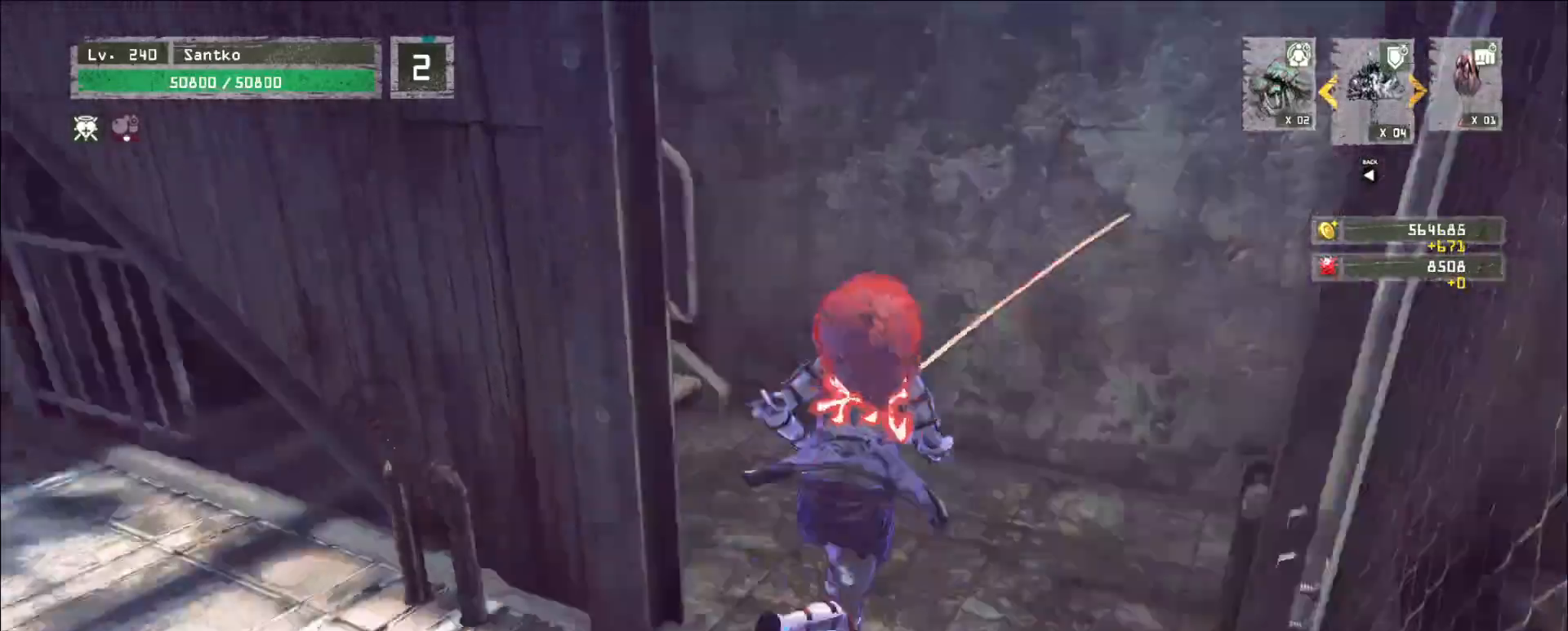
{"keys": ["w"], "mouse": [], "events": []}
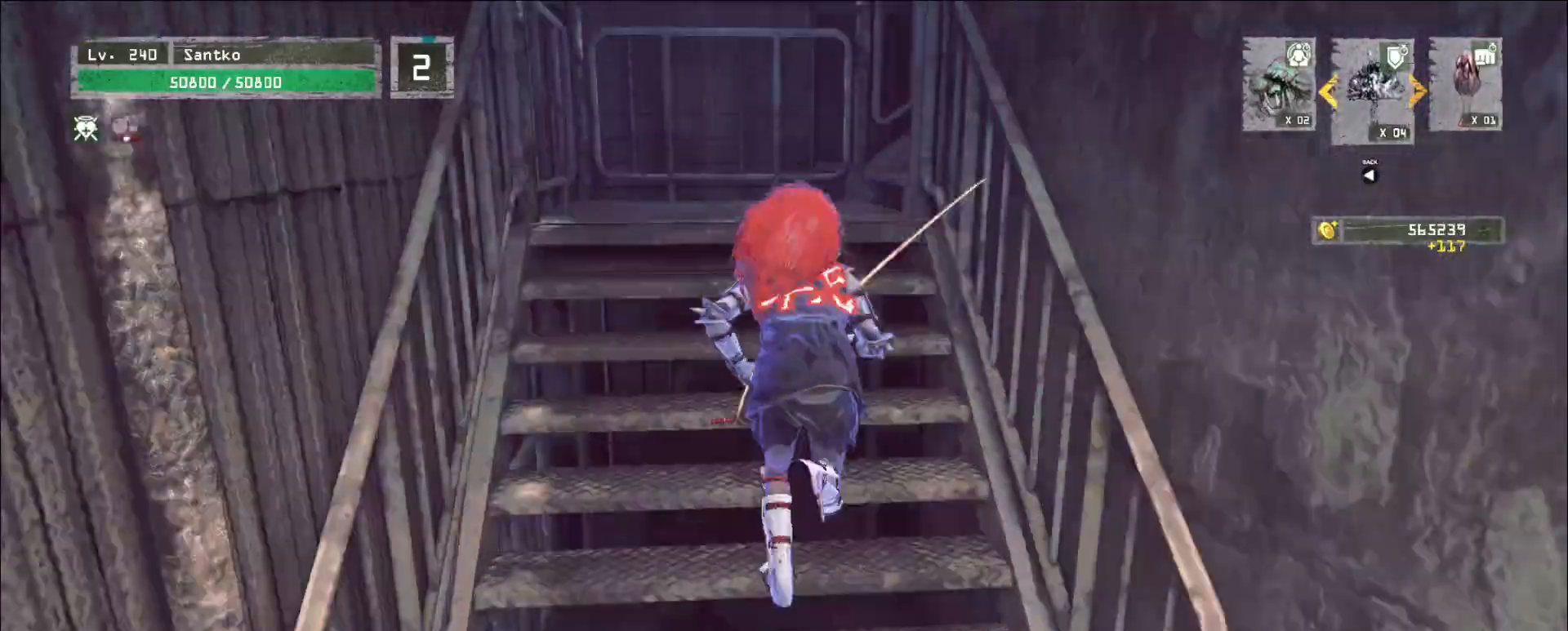
{"keys": ["w"], "mouse": [], "events": []}
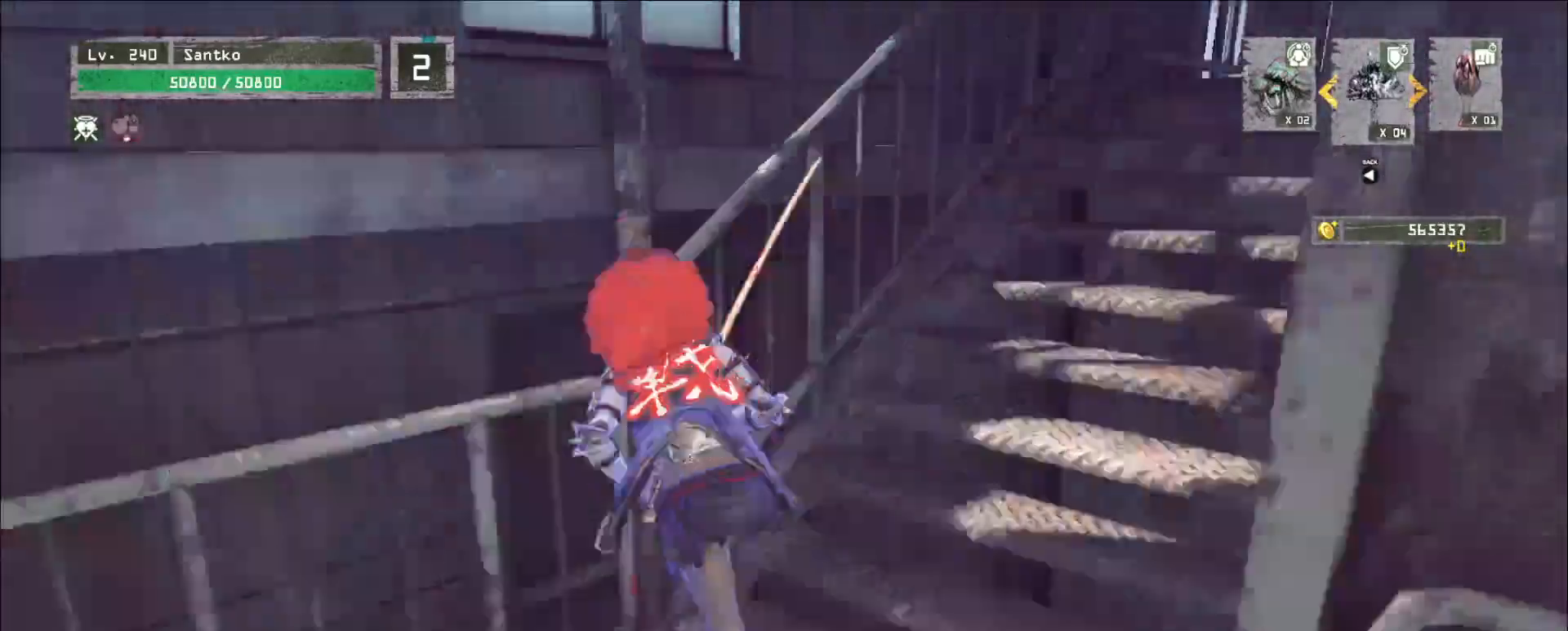
{"keys": ["w"], "mouse": [], "events": [[160, "d", "down"], [280, "d", "up"]]}
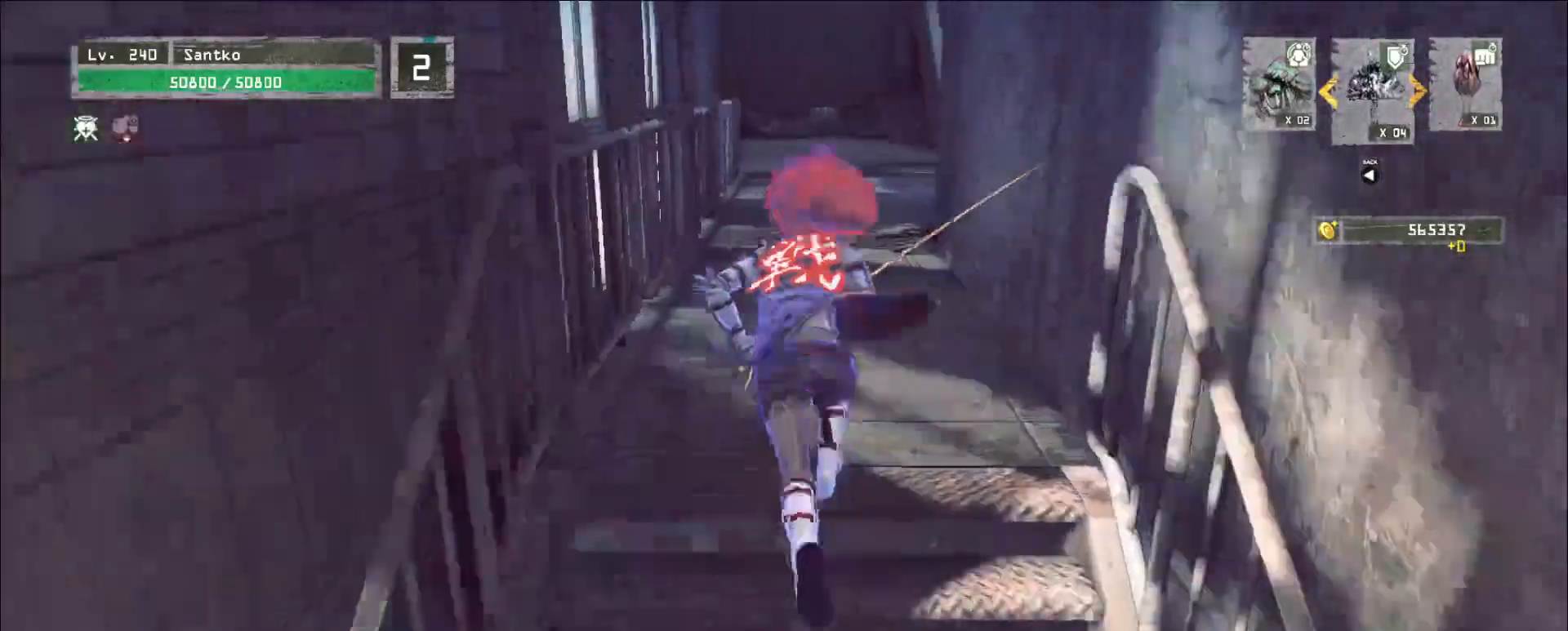
{"keys": ["w"], "mouse": [], "events": []}
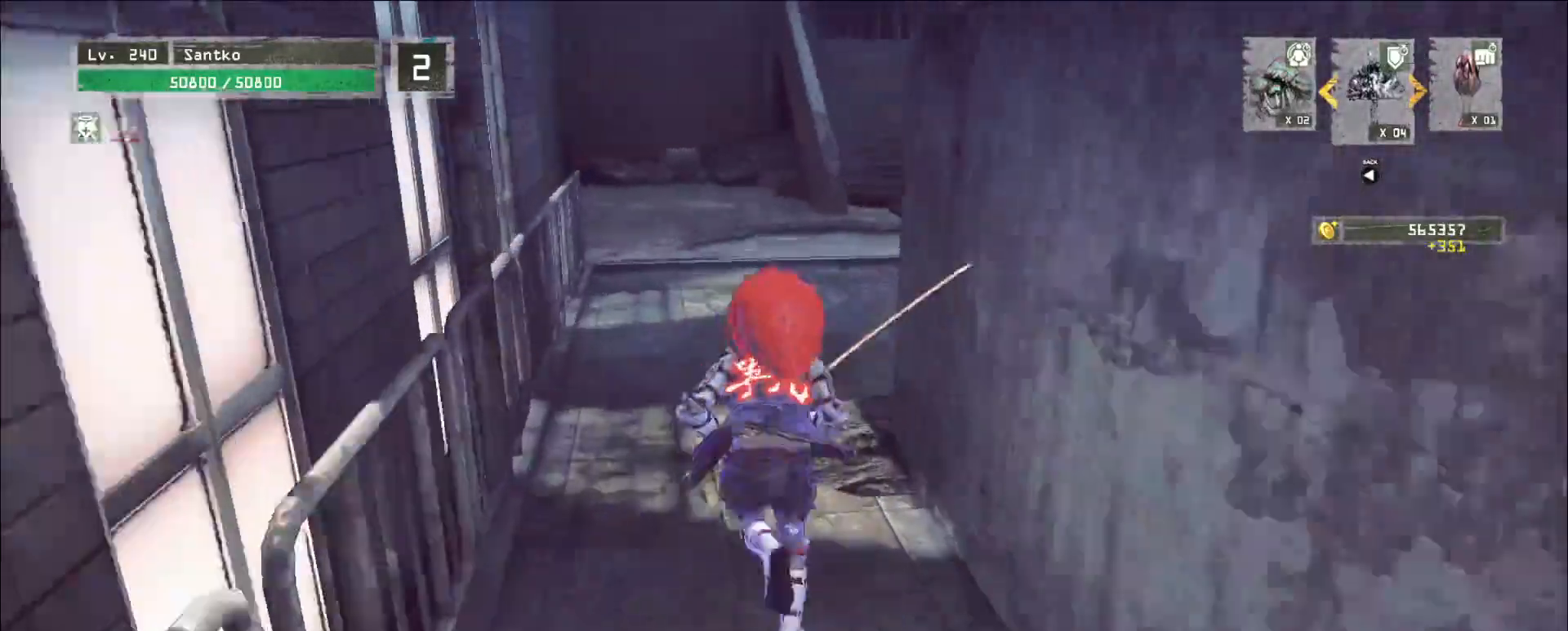
{"keys": ["w"], "mouse": [], "events": []}
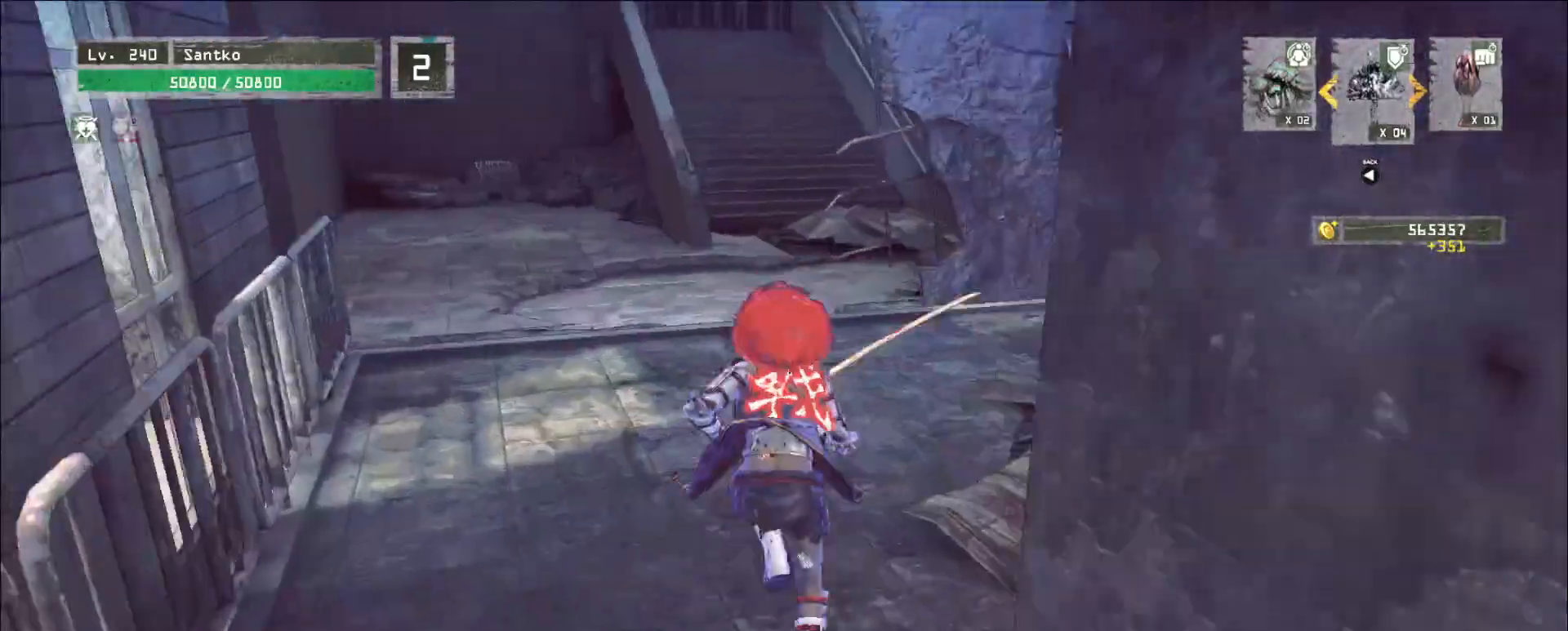
{"keys": [], "mouse": [], "events": [[80, "w", "up"], [360, "4", "down"], [440, "4", "up"]]}